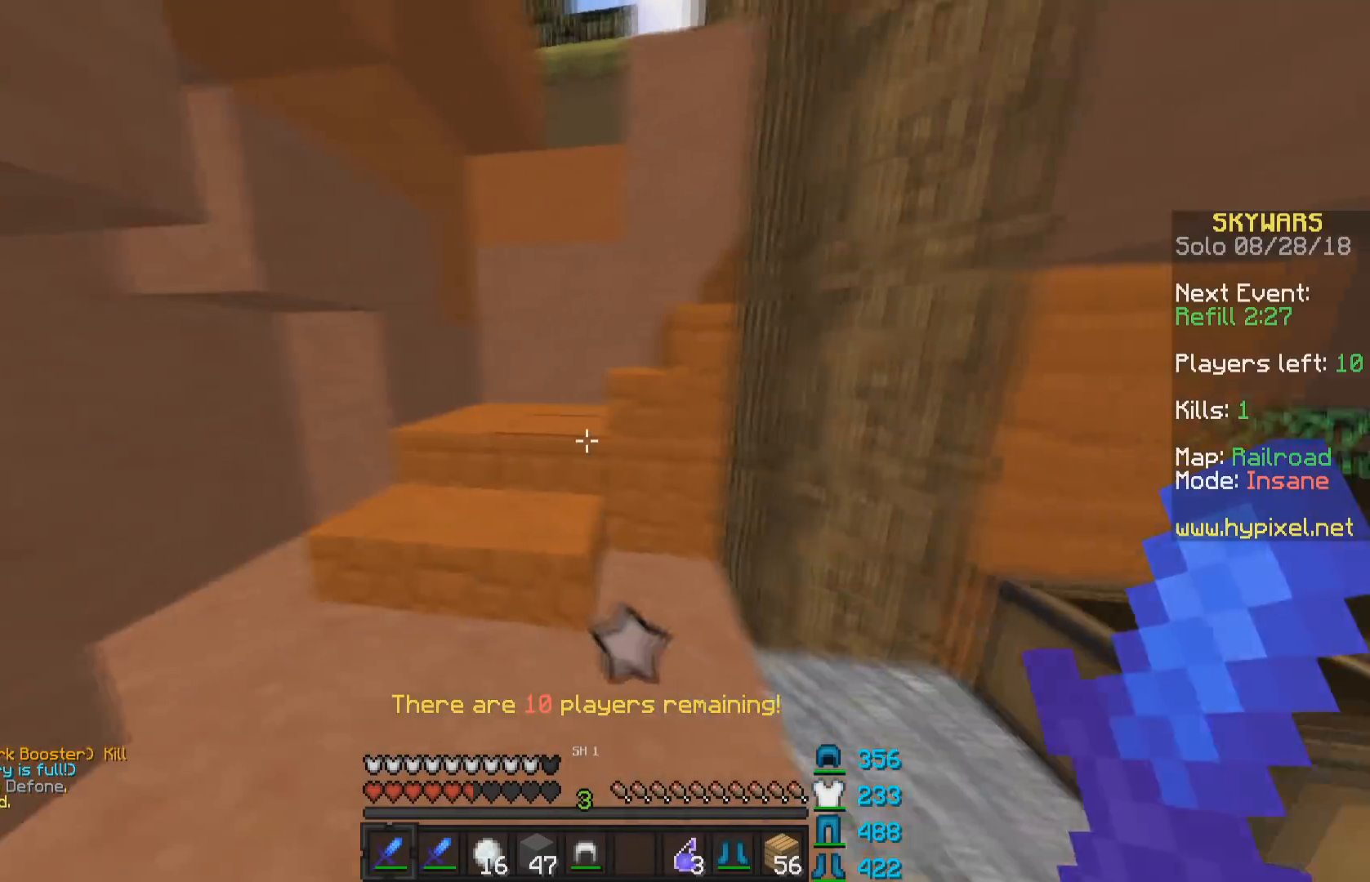
Gameplay with keyboard and mouse; each line is a JSON object with the keys and mouse buttons held at the frame after it. "events" lists presses ("down") and releases ("up") of "a", "d", "s", "space", "w", "mouse_left" and "mouse_right" between this image and that frame as [ms after this image, input, new state], when the widget could be followed in between. "mouse_left", "mouse_right" = the "left", "right" buttons of the "mouse" list. No other keys are recorded. Fast repeated clicks can show as one long hold. Mouse movement is not recorded.
{"keys": ["w"], "mouse": [], "events": []}
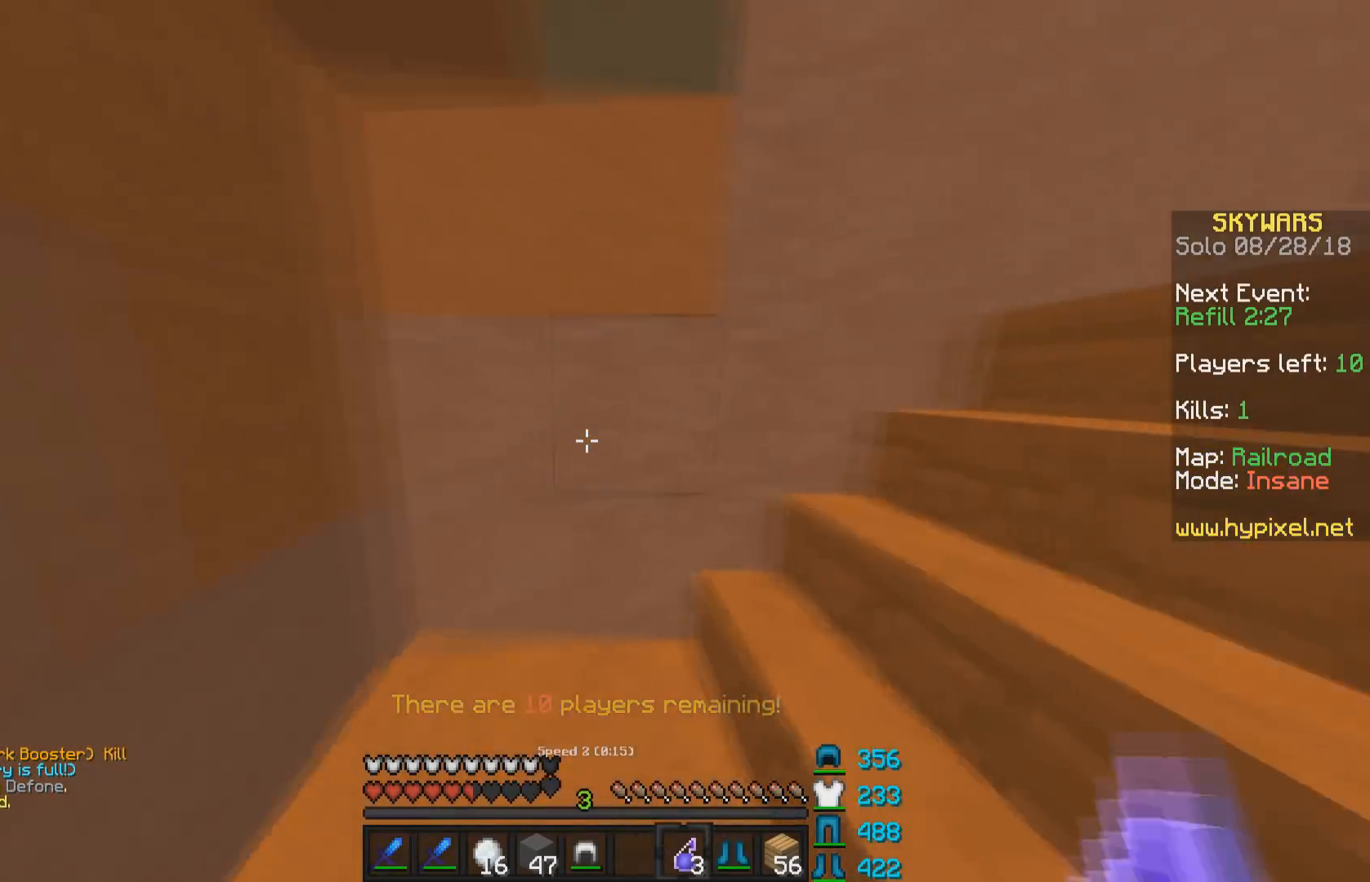
{"keys": ["w"], "mouse": [], "events": []}
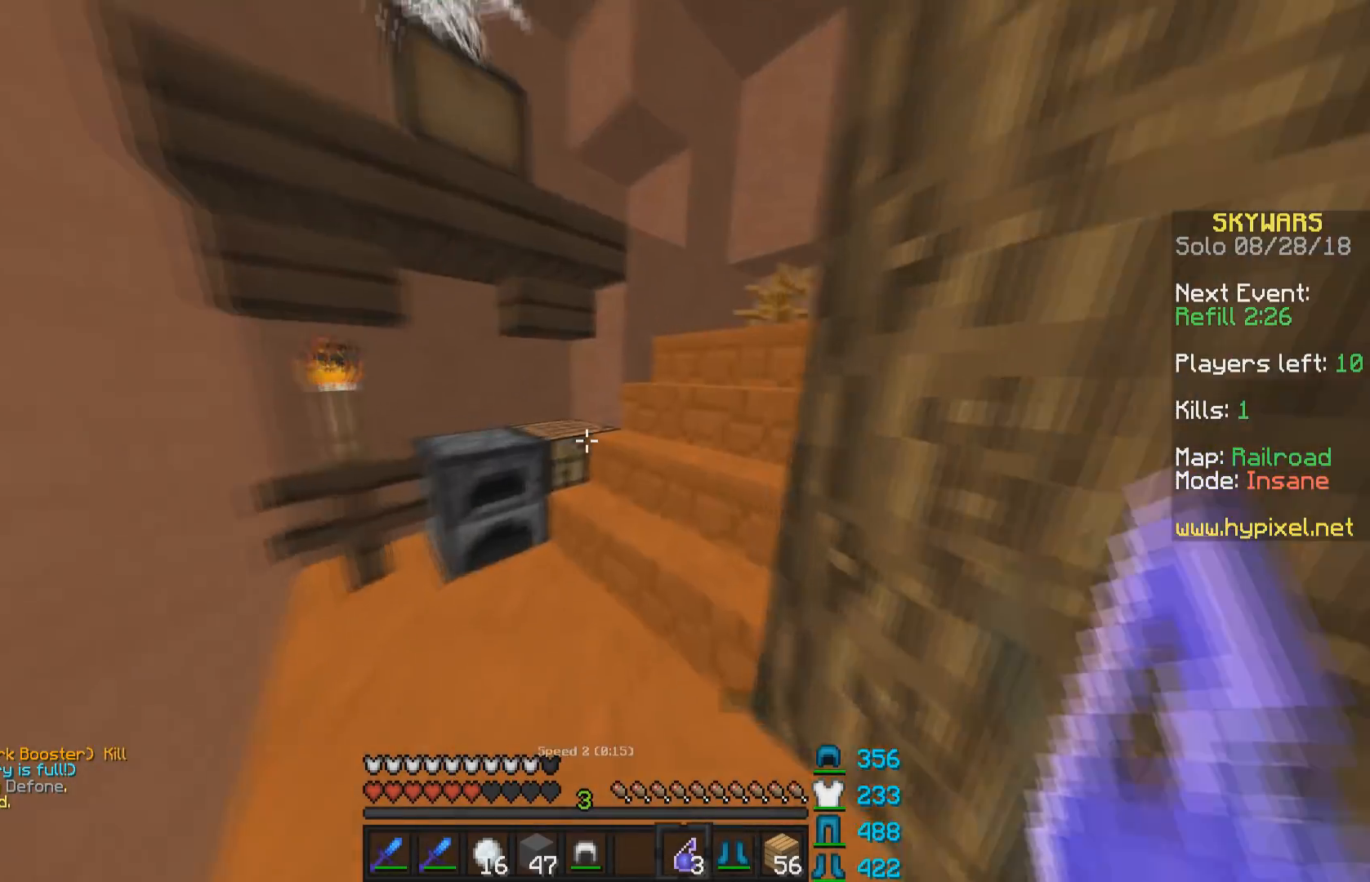
{"keys": ["w"], "mouse": [], "events": []}
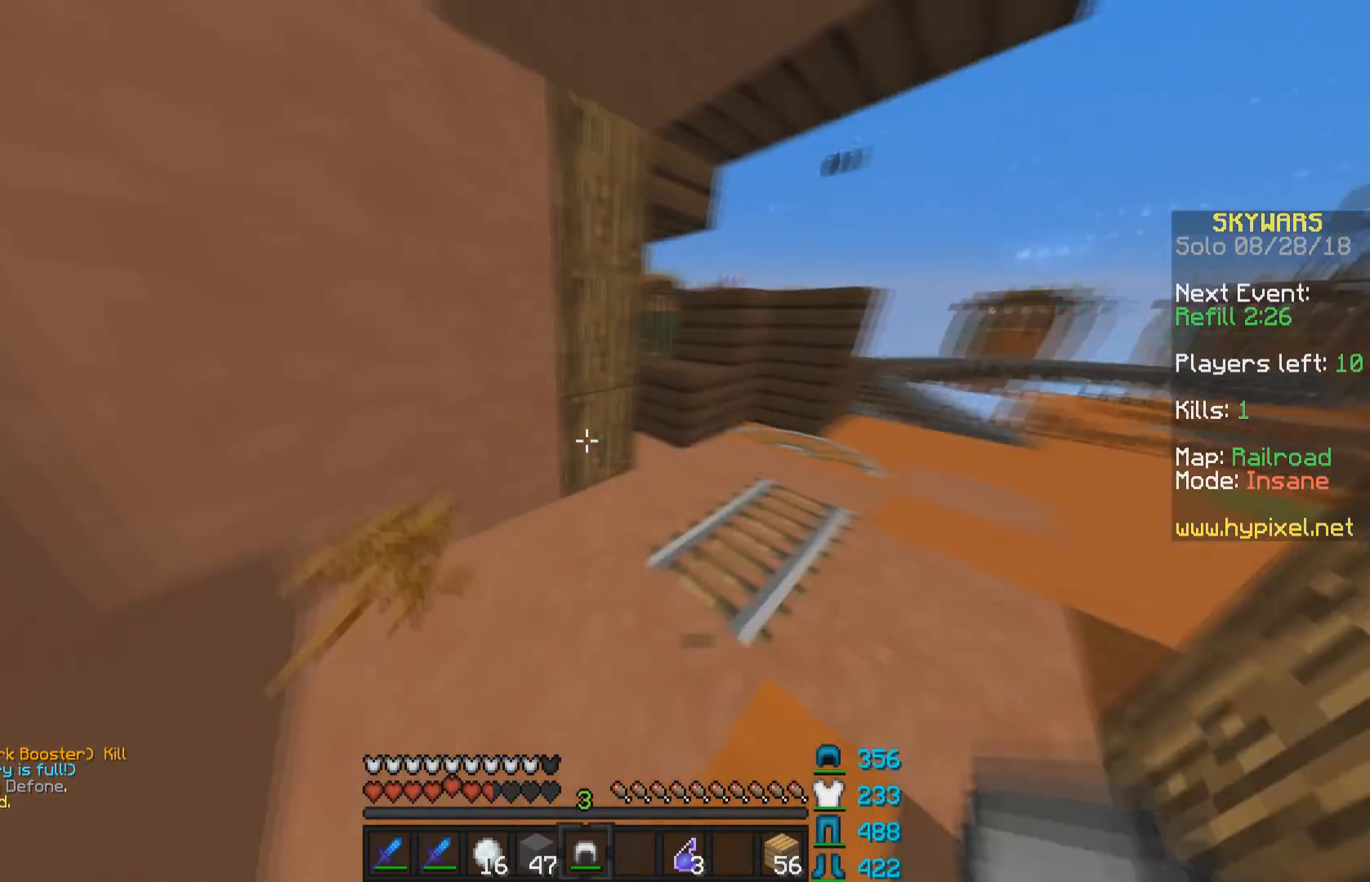
{"keys": [], "mouse": [], "events": [[400, "w", "up"]]}
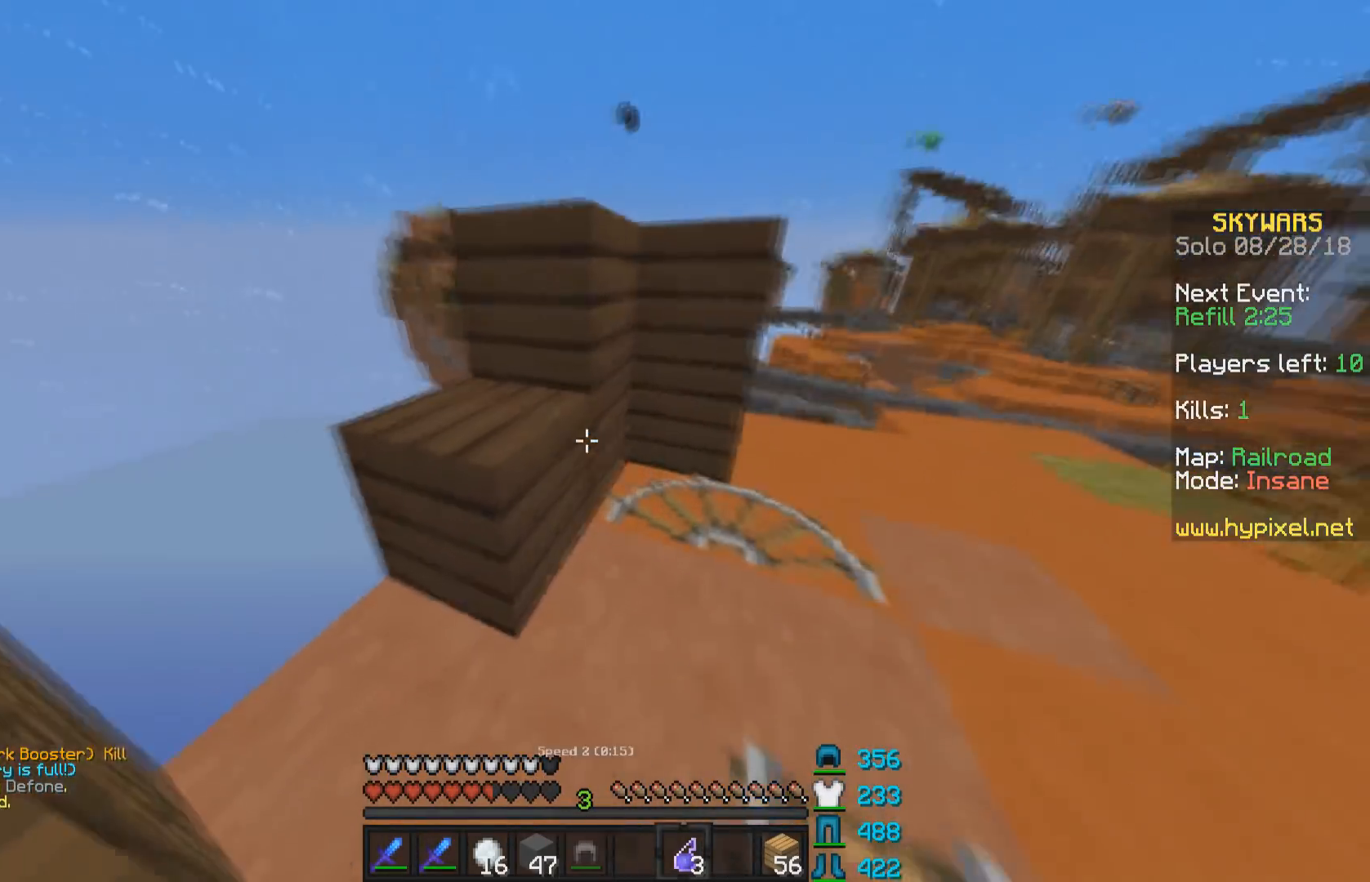
{"keys": ["w"], "mouse": [], "events": [[50, "d", "down"], [150, "d", "up"], [233, "w", "down"], [300, "mouse_right", "down"], [400, "mouse_right", "up"]]}
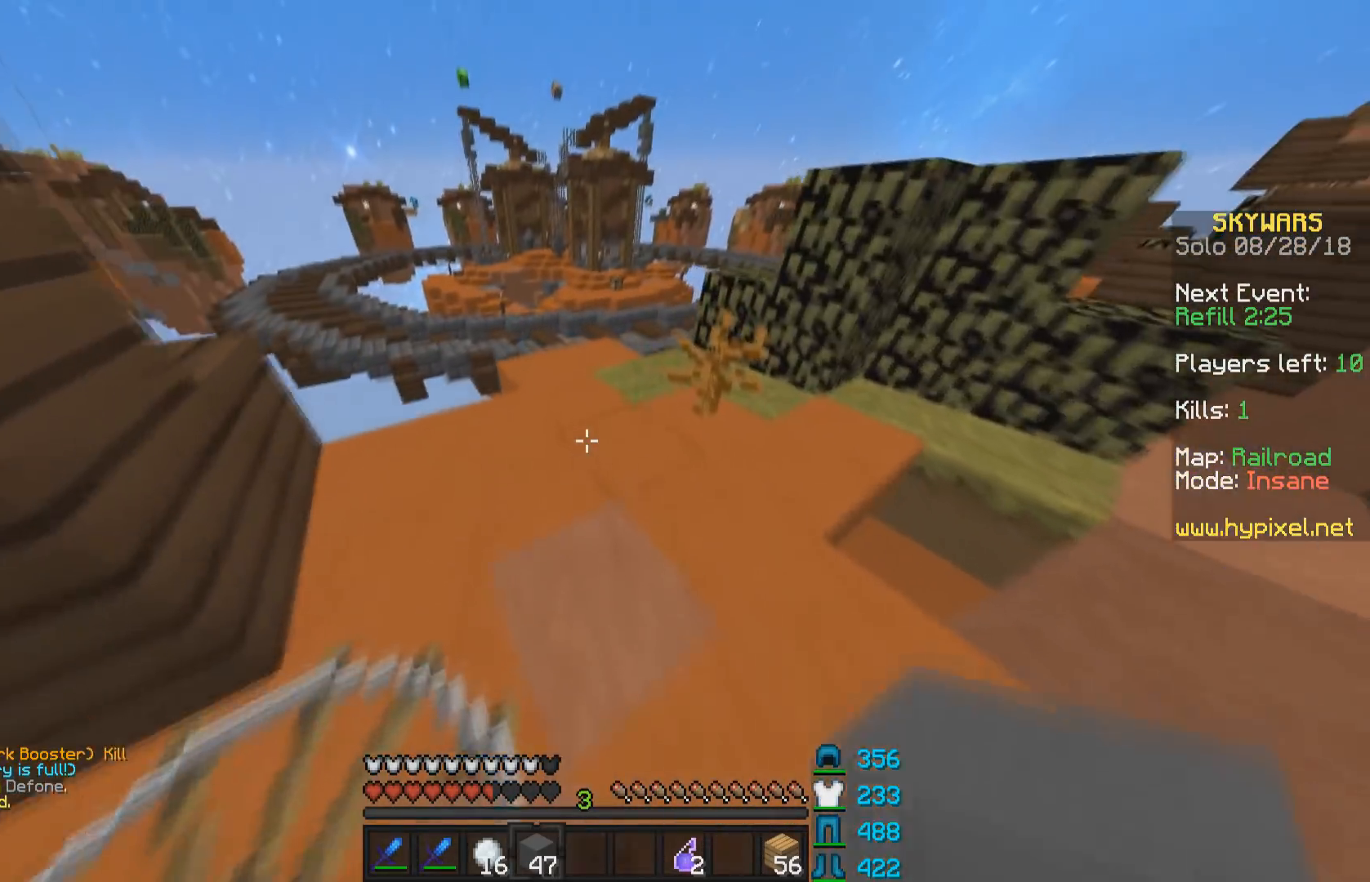
{"keys": ["space", "w"], "mouse": [], "events": [[200, "mouse_right", "down"], [250, "w", "up"], [300, "mouse_right", "up"], [383, "w", "down"], [483, "space", "down"]]}
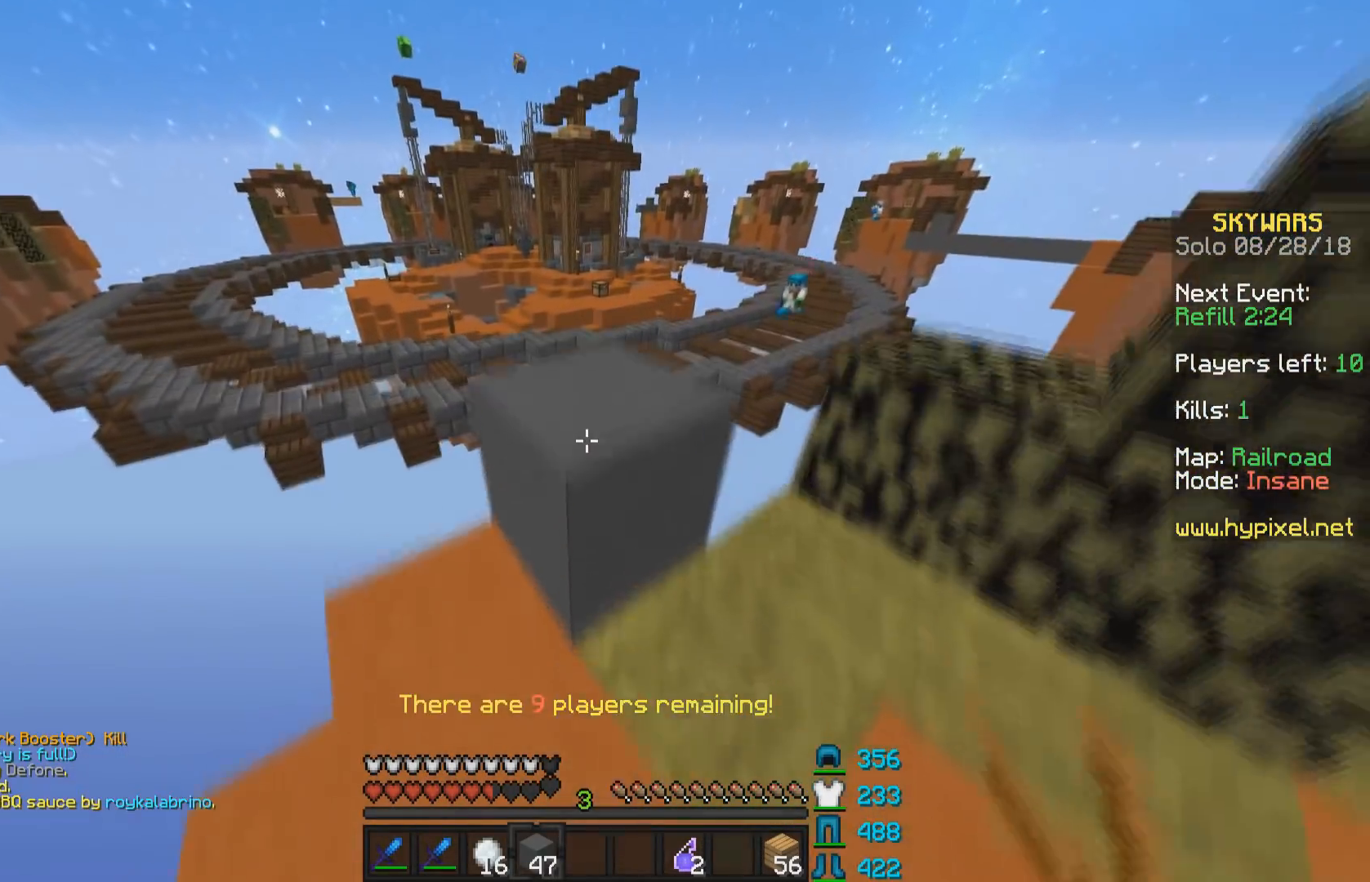
{"keys": ["a", "s"], "mouse": [], "events": [[150, "space", "up"], [200, "a", "down"], [200, "w", "up"], [433, "s", "down"]]}
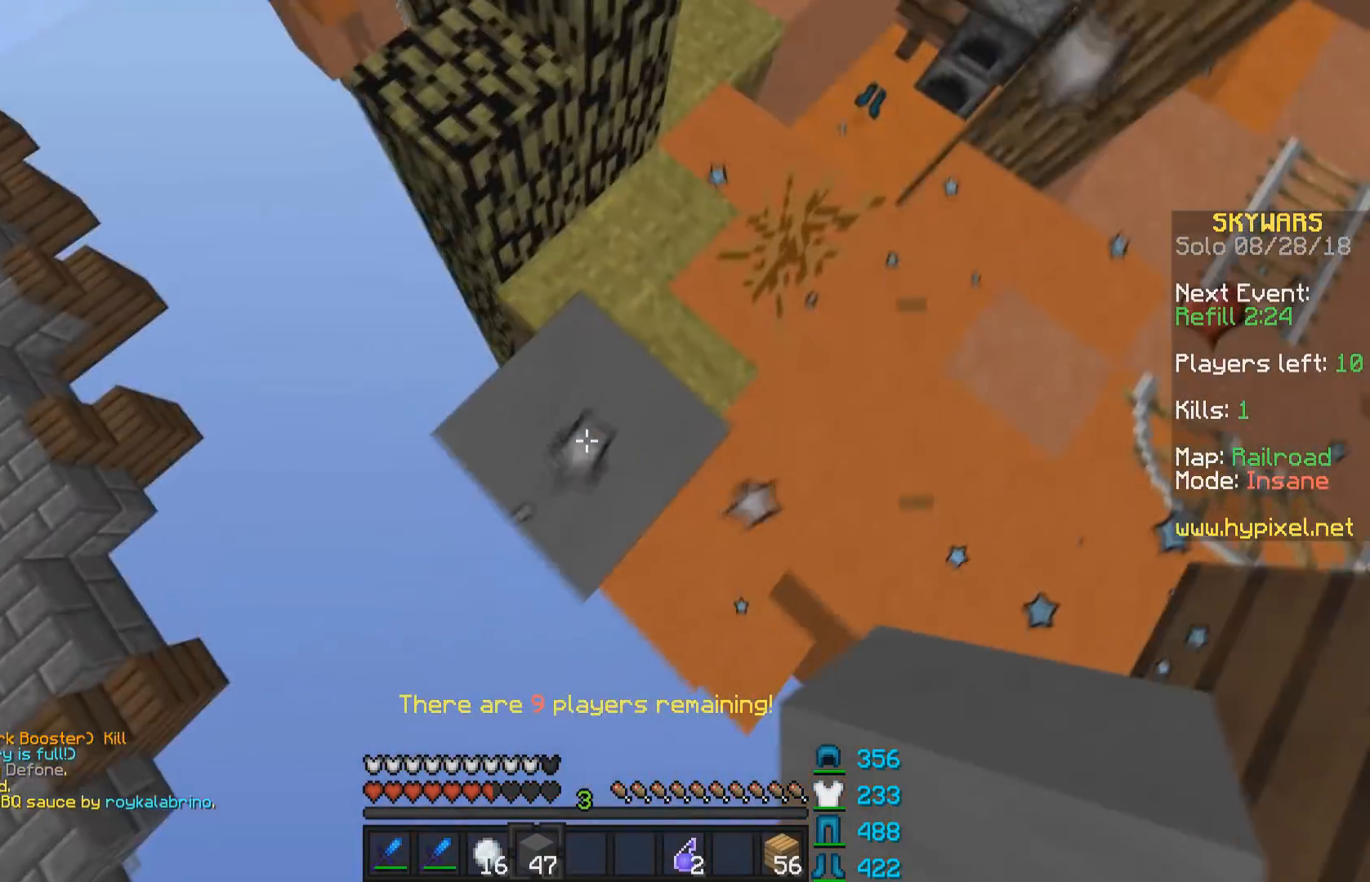
{"keys": ["a", "s"], "mouse": [], "events": [[200, "mouse_right", "down"], [350, "mouse_right", "up"]]}
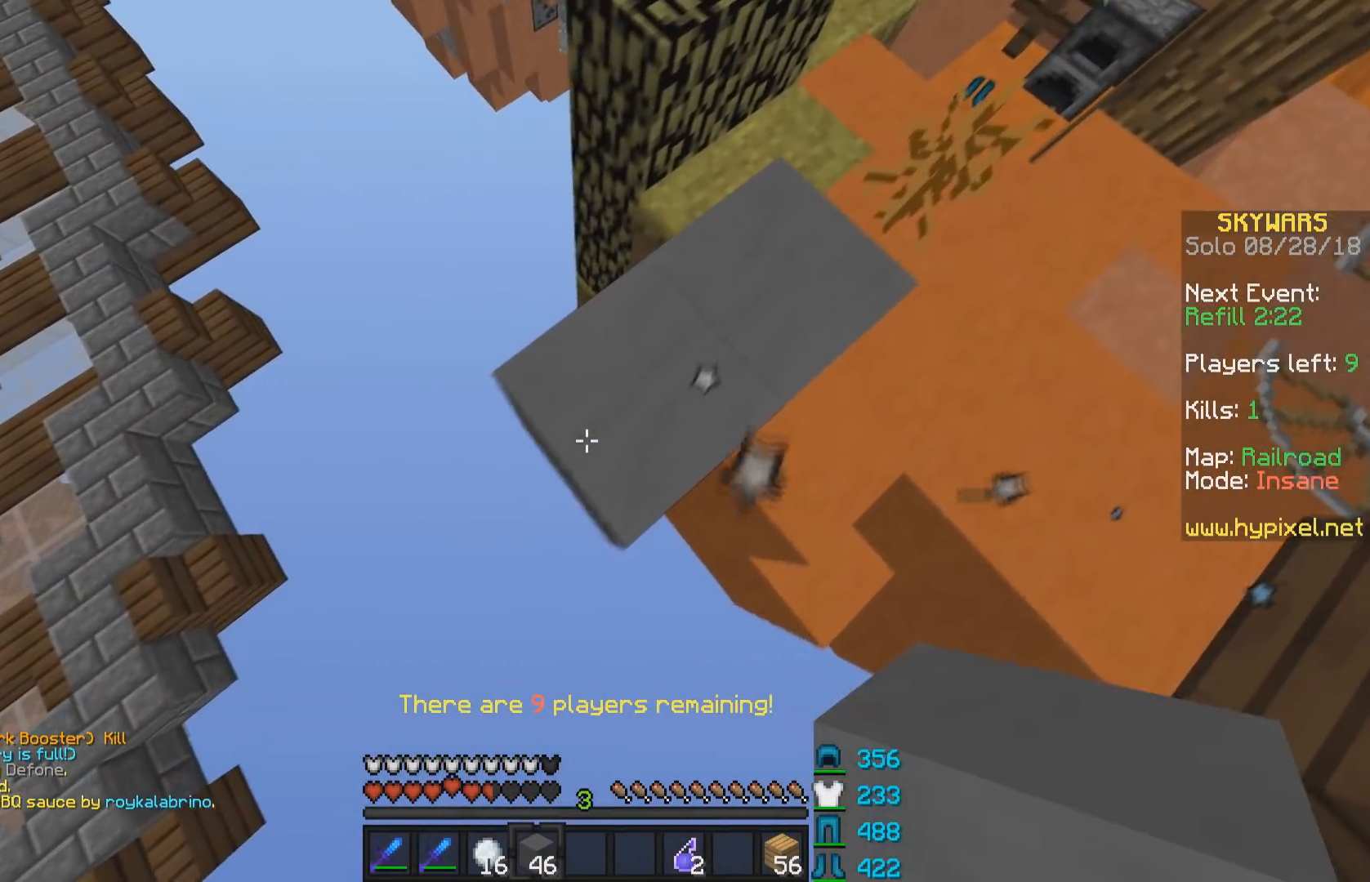
{"keys": ["a", "s"], "mouse": [], "events": [[150, "mouse_right", "down"], [200, "mouse_right", "up"]]}
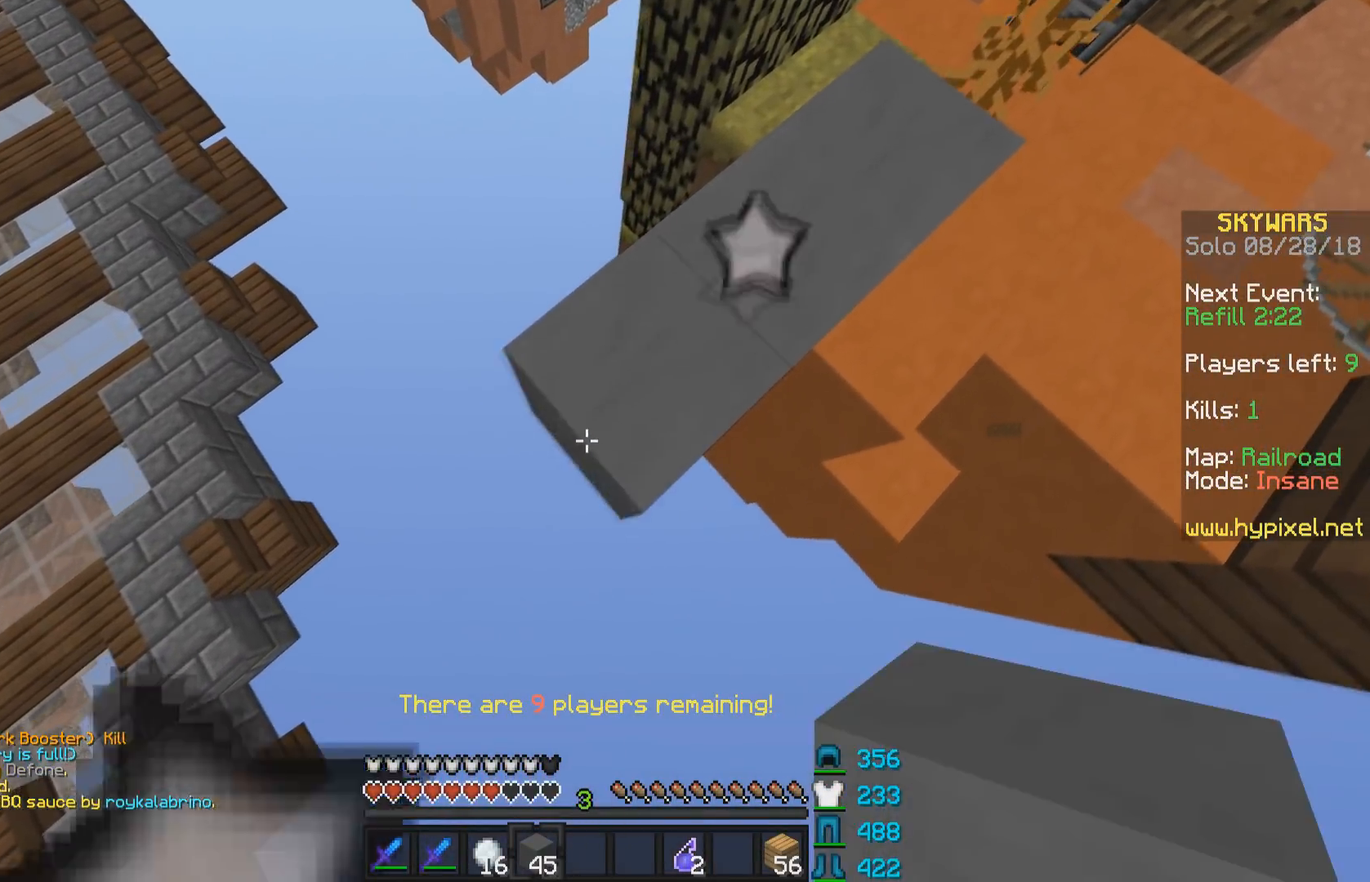
{"keys": [], "mouse": [], "events": [[100, "d", "down"], [100, "mouse_right", "down"], [150, "a", "up"], [150, "mouse_right", "up"], [150, "s", "up"], [450, "d", "up"]]}
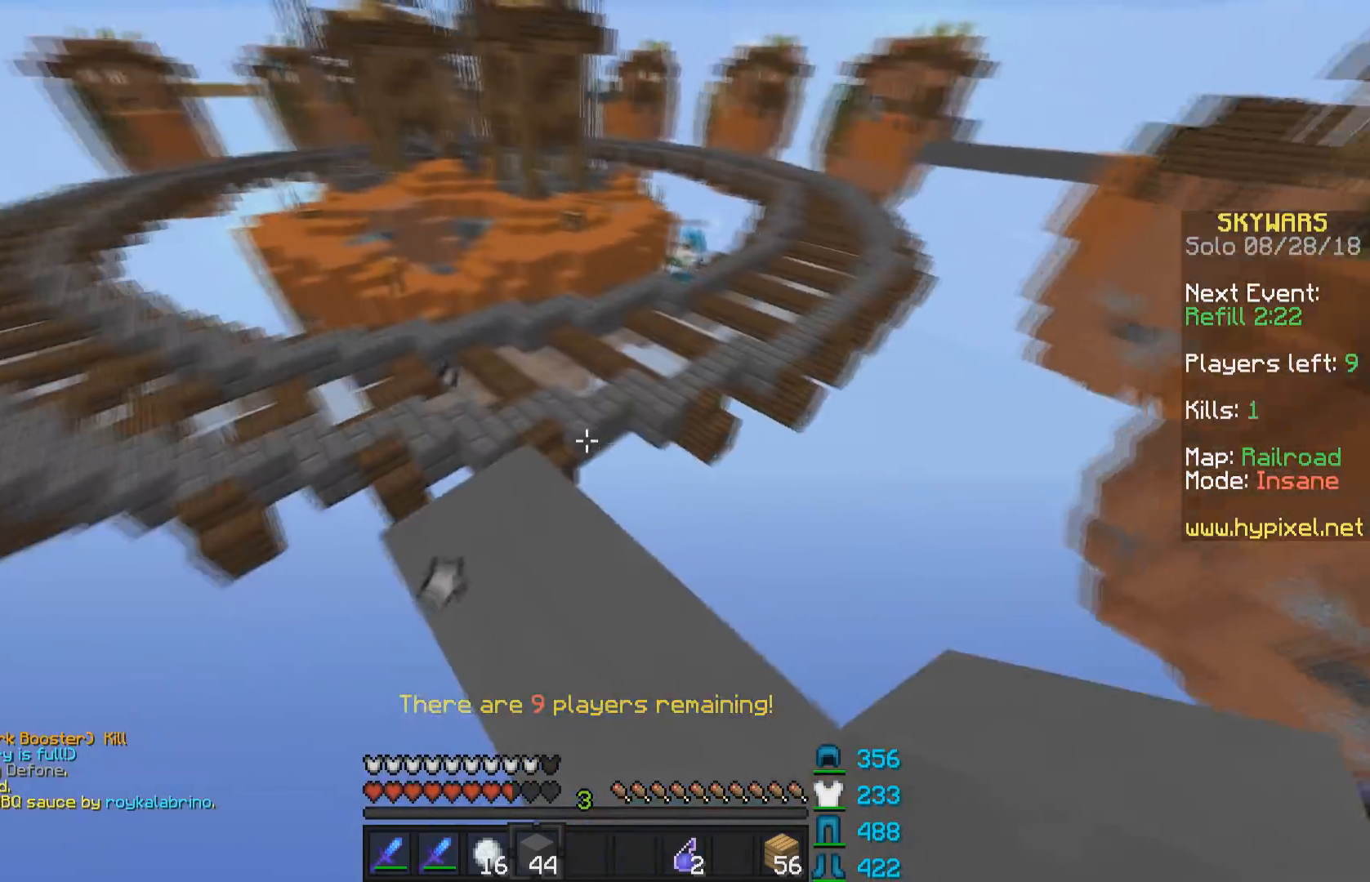
{"keys": ["w"], "mouse": [], "events": [[33, "w", "down"], [283, "space", "down"], [450, "space", "up"]]}
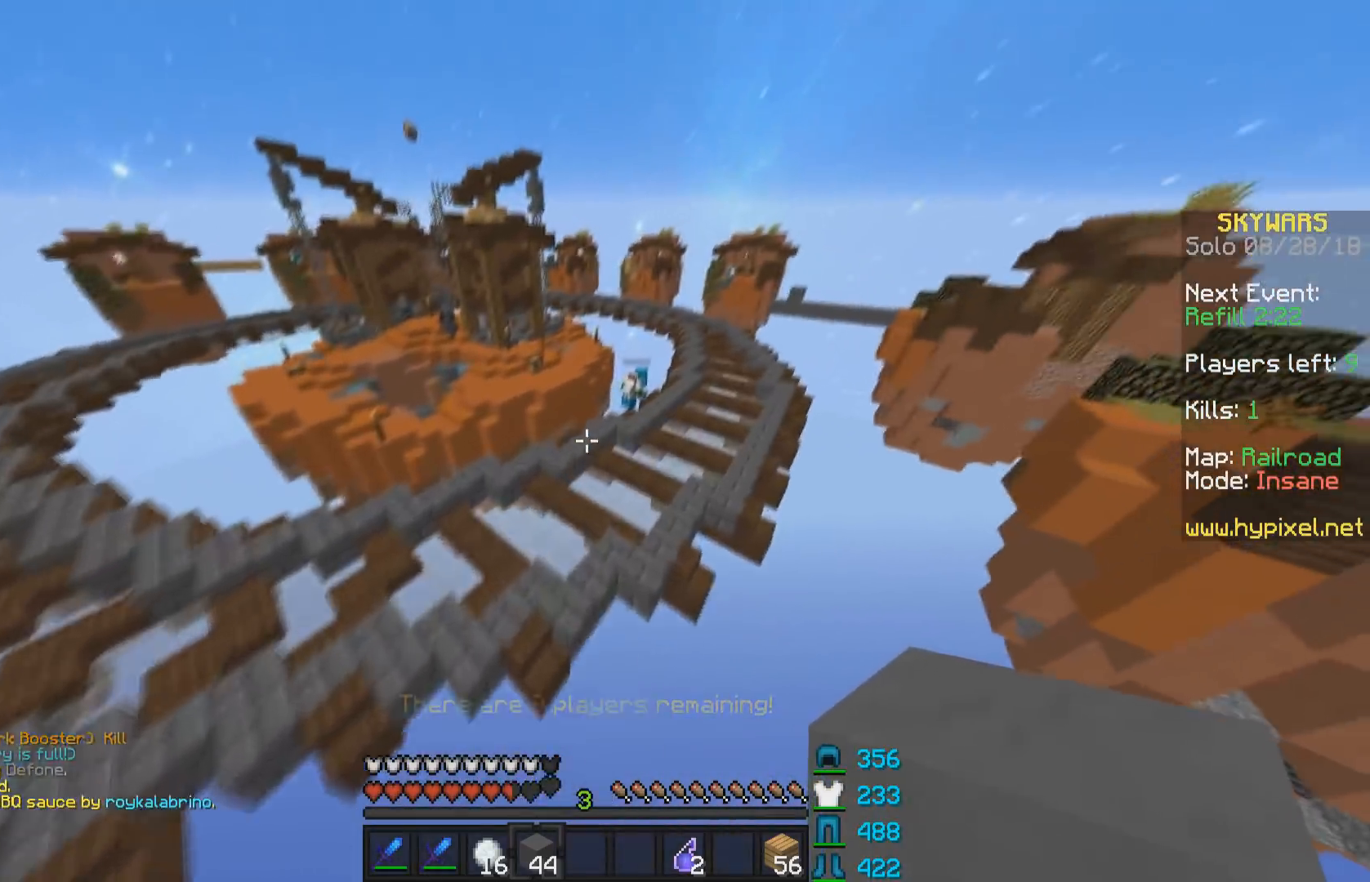
{"keys": ["d", "w"], "mouse": [], "events": [[450, "d", "down"], [450, "mouse_right", "down"], [500, "mouse_right", "up"]]}
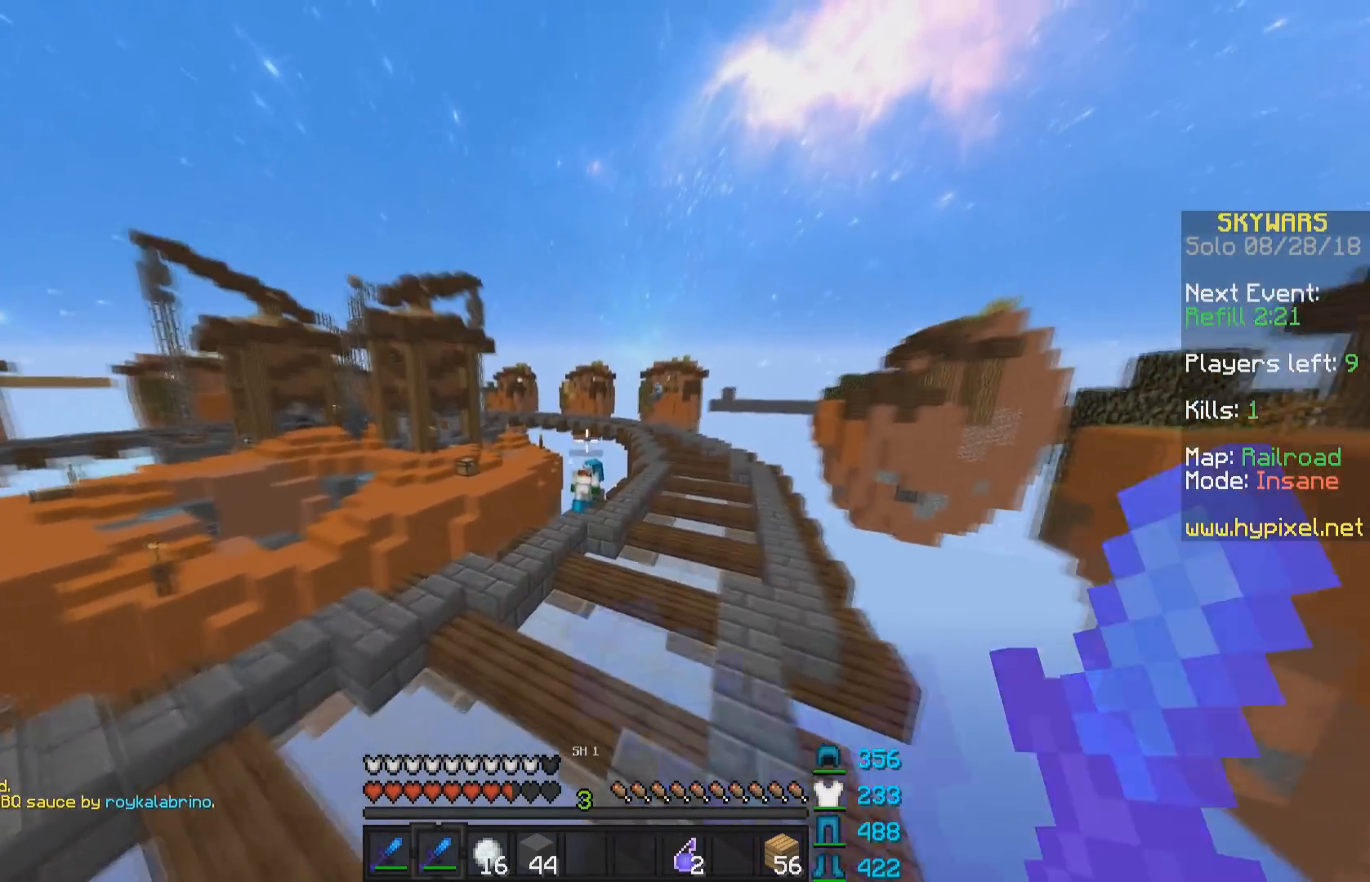
{"keys": ["w"], "mouse": [], "events": [[150, "d", "up"], [383, "mouse_left", "down"], [500, "mouse_left", "up"]]}
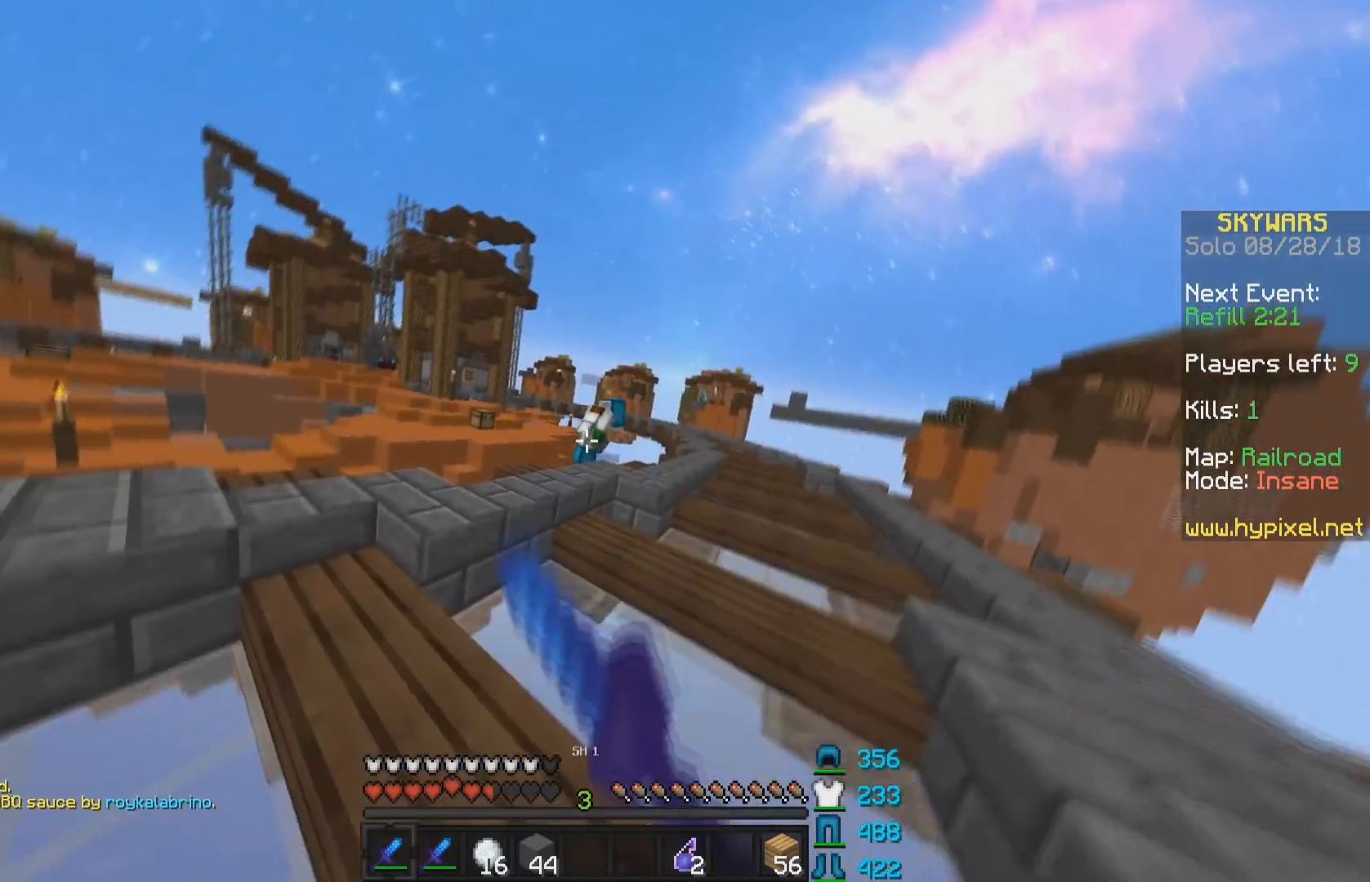
{"keys": ["space", "w"], "mouse": [], "events": [[50, "mouse_left", "down"], [150, "a", "down"], [150, "mouse_left", "up"], [200, "a", "up"], [350, "space", "down"]]}
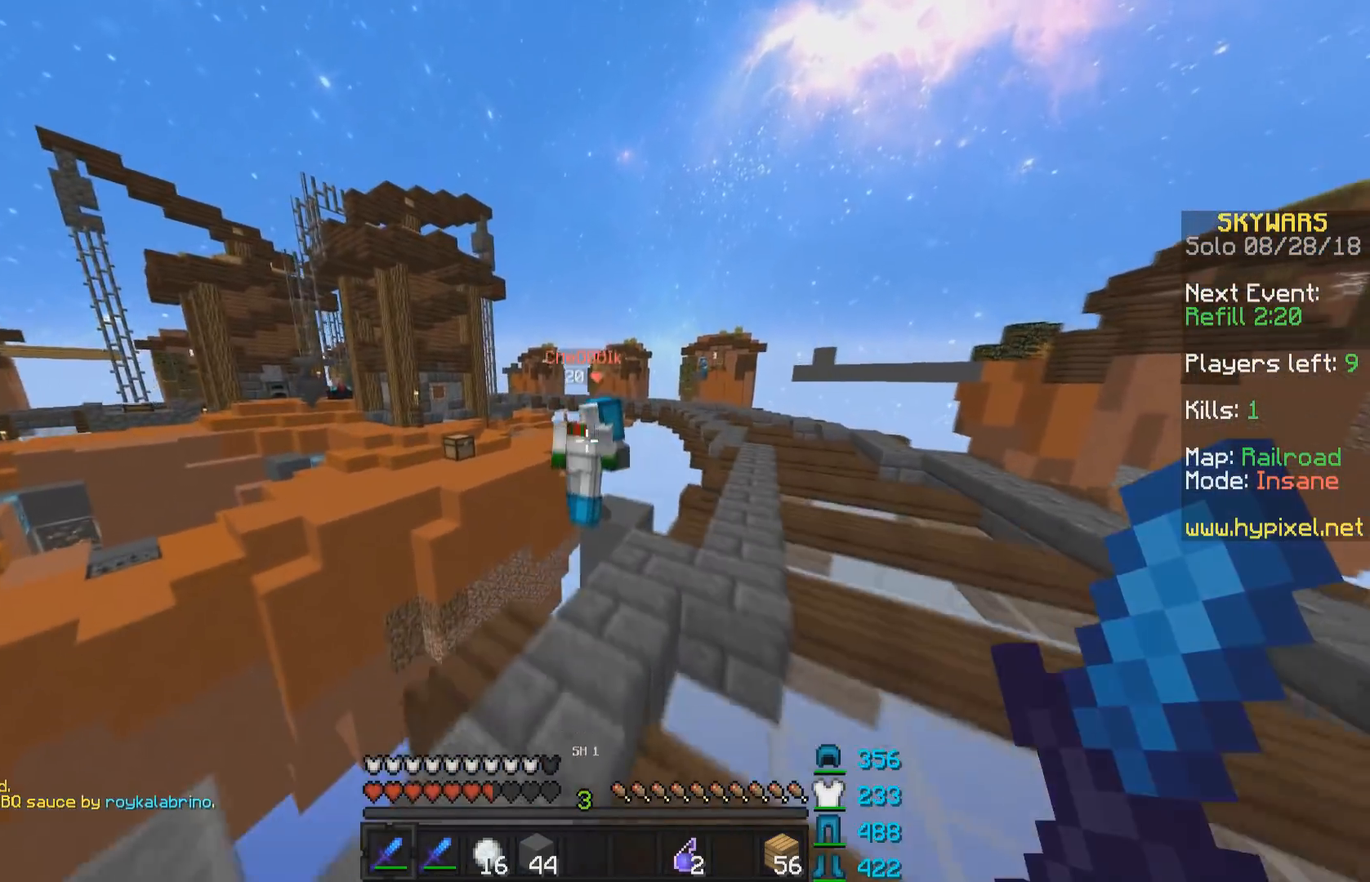
{"keys": ["d"], "mouse": [], "events": [[50, "space", "up"], [233, "d", "down"], [283, "mouse_left", "down"], [300, "w", "up"], [350, "mouse_left", "up"]]}
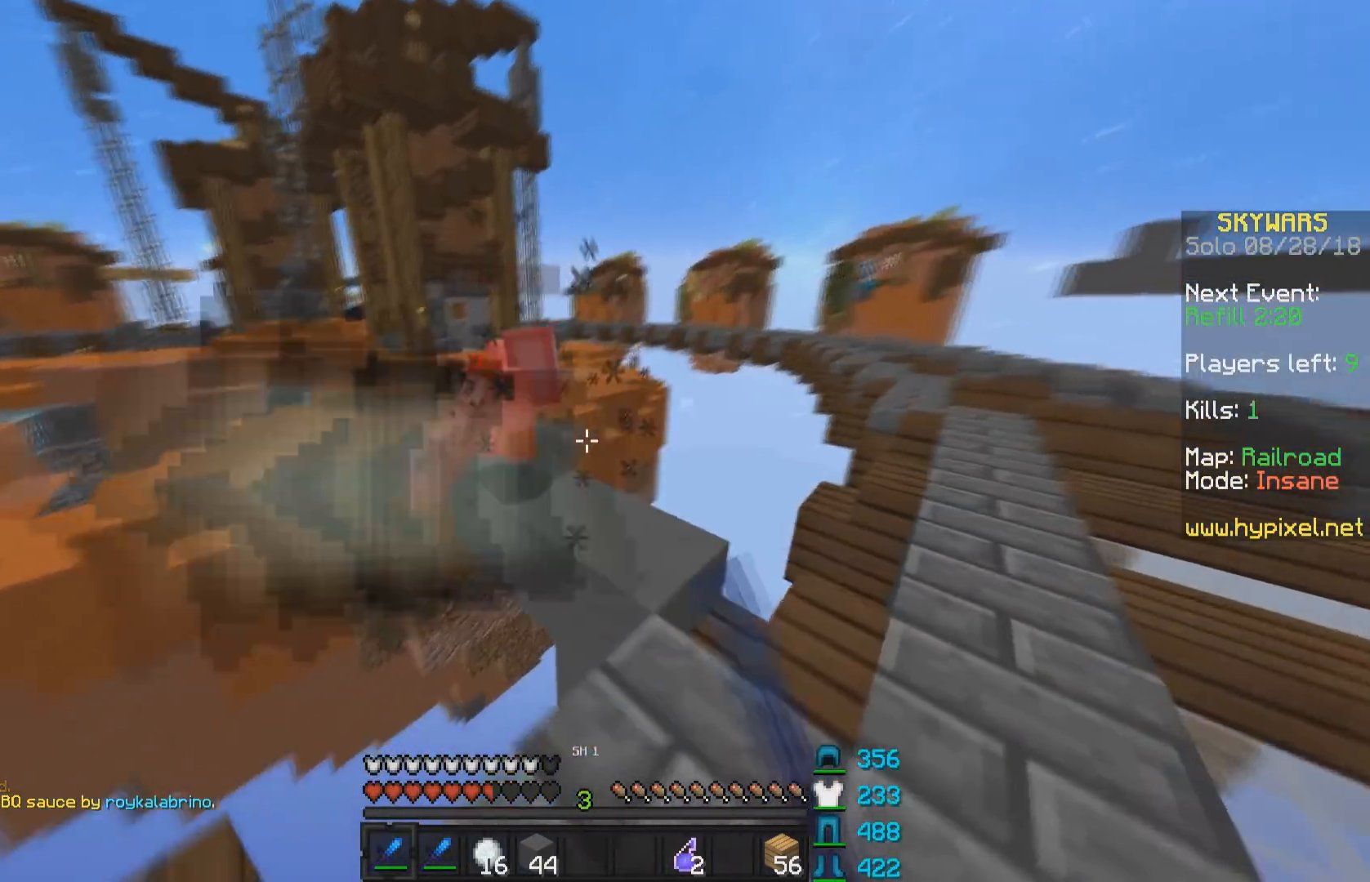
{"keys": [], "mouse": [], "events": [[100, "d", "up"]]}
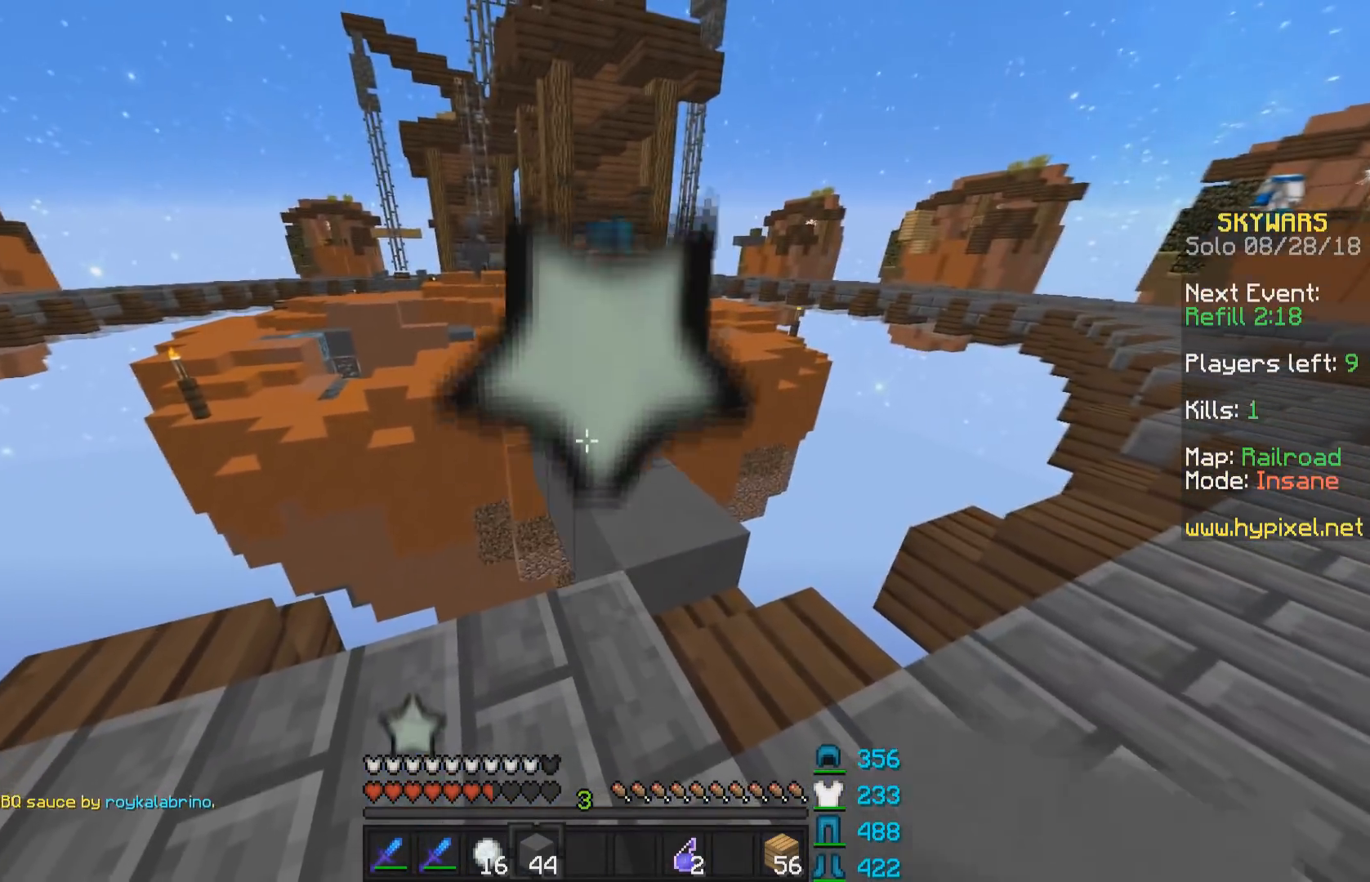
{"keys": ["w"], "mouse": [], "events": [[83, "w", "down"], [233, "mouse_right", "down"], [283, "space", "down"], [350, "mouse_right", "up"], [500, "space", "up"]]}
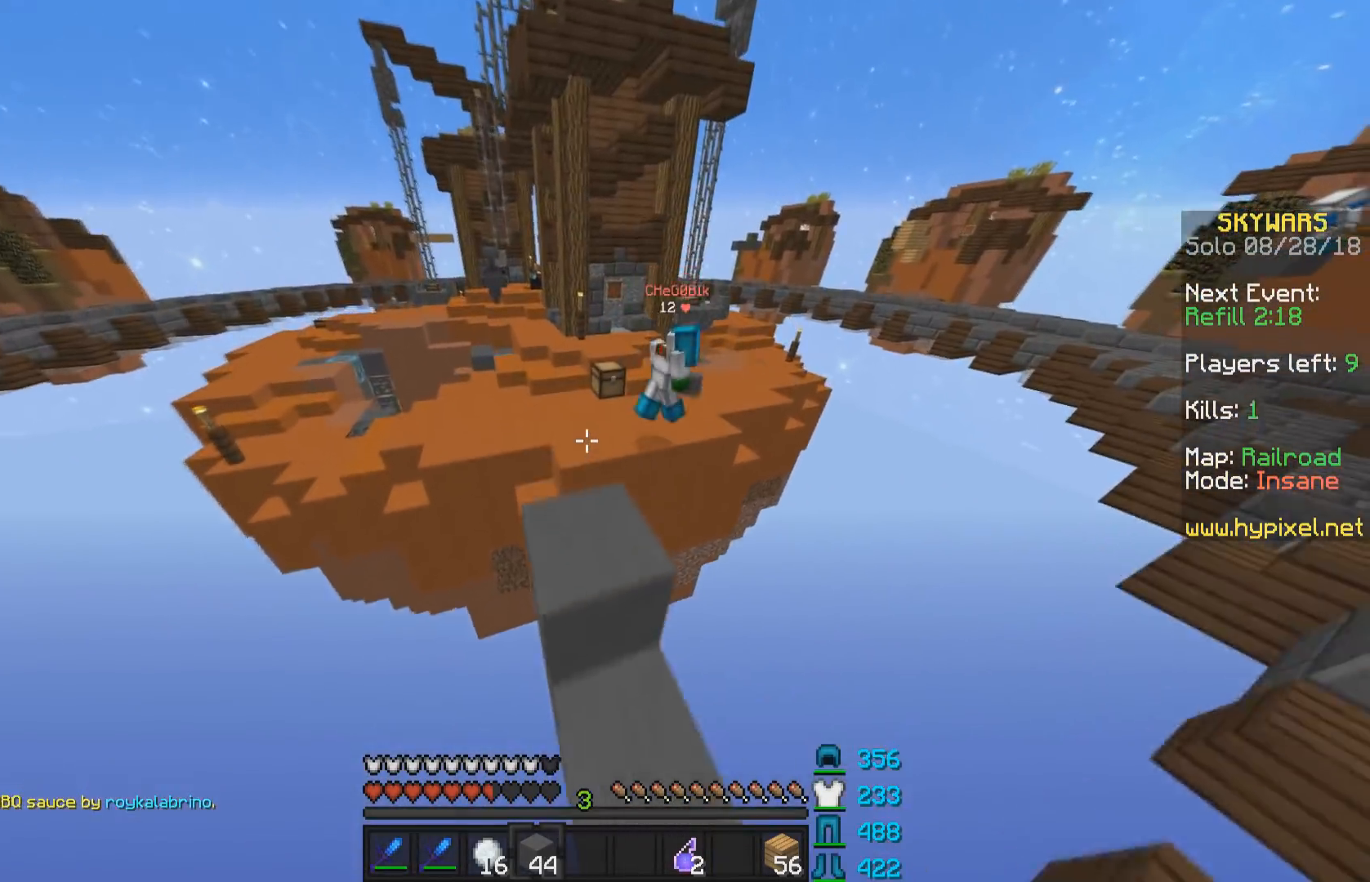
{"keys": ["w"], "mouse": [], "events": [[233, "space", "down"], [400, "space", "up"]]}
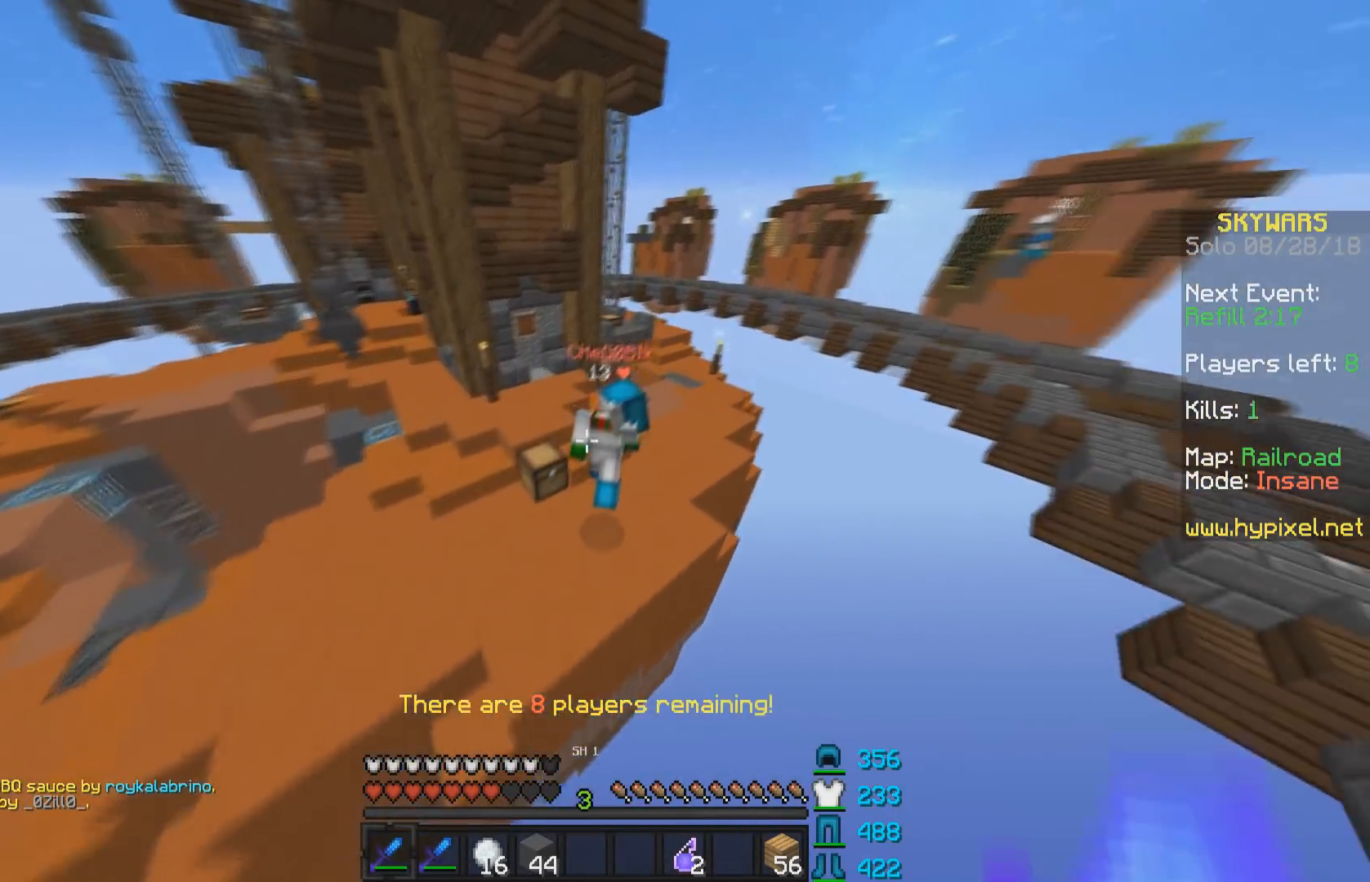
{"keys": ["a", "w"], "mouse": ["left"], "events": [[333, "a", "down"], [333, "mouse_left", "down"], [450, "mouse_left", "up"], [500, "mouse_left", "down"]]}
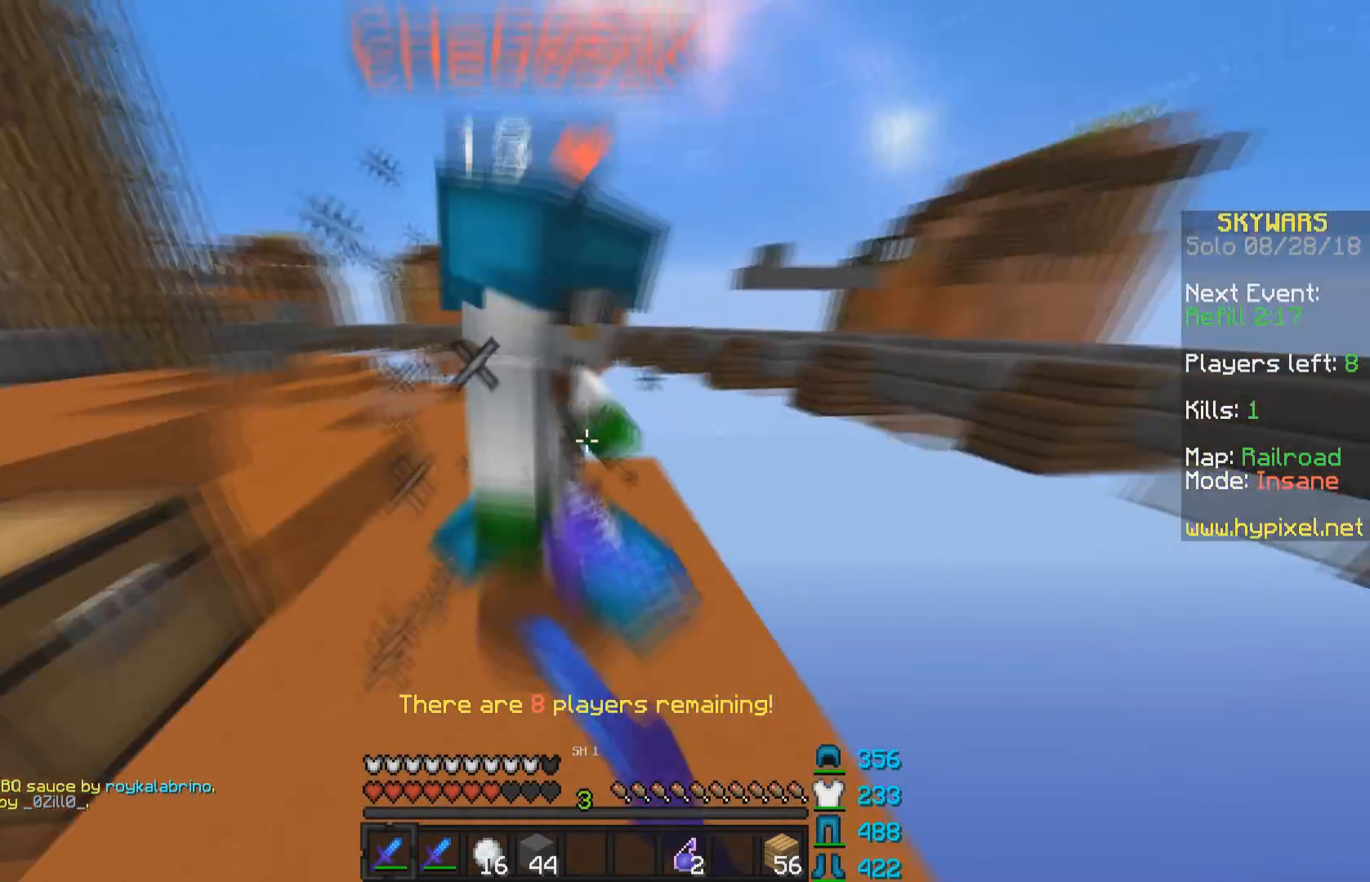
{"keys": ["a"], "mouse": [], "events": [[50, "mouse_left", "up"], [50, "w", "up"], [183, "mouse_left", "down"], [200, "s", "down"], [250, "mouse_left", "up"], [300, "mouse_left", "down"], [400, "mouse_left", "up"], [400, "s", "up"], [433, "mouse_left", "down"], [500, "mouse_left", "up"]]}
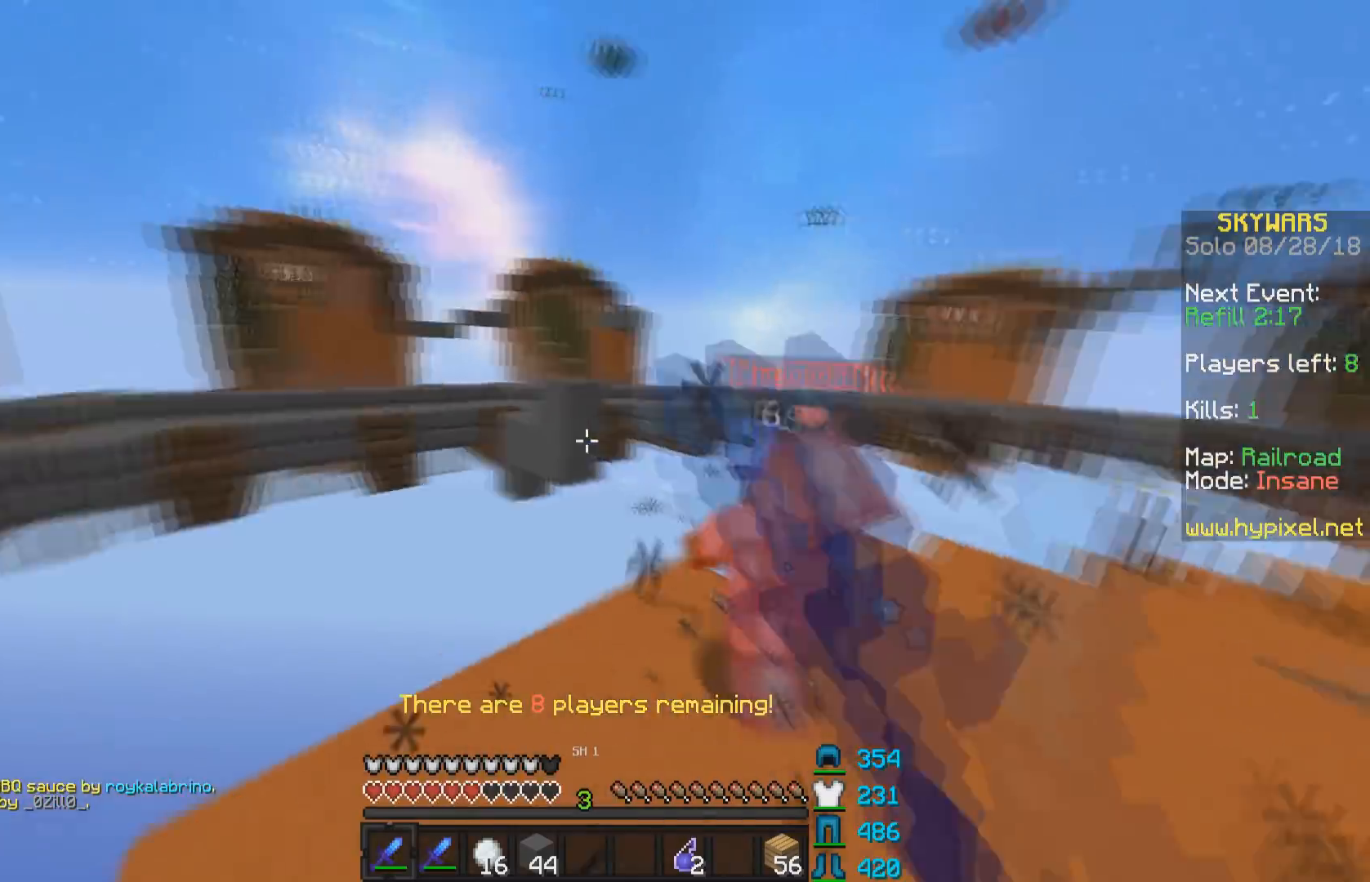
{"keys": ["d", "w"], "mouse": [], "events": [[33, "d", "down"], [50, "a", "up"], [83, "mouse_left", "down"], [150, "mouse_left", "up"], [233, "mouse_left", "down"], [233, "w", "down"], [300, "mouse_left", "up"], [350, "mouse_left", "down"], [400, "mouse_left", "up"]]}
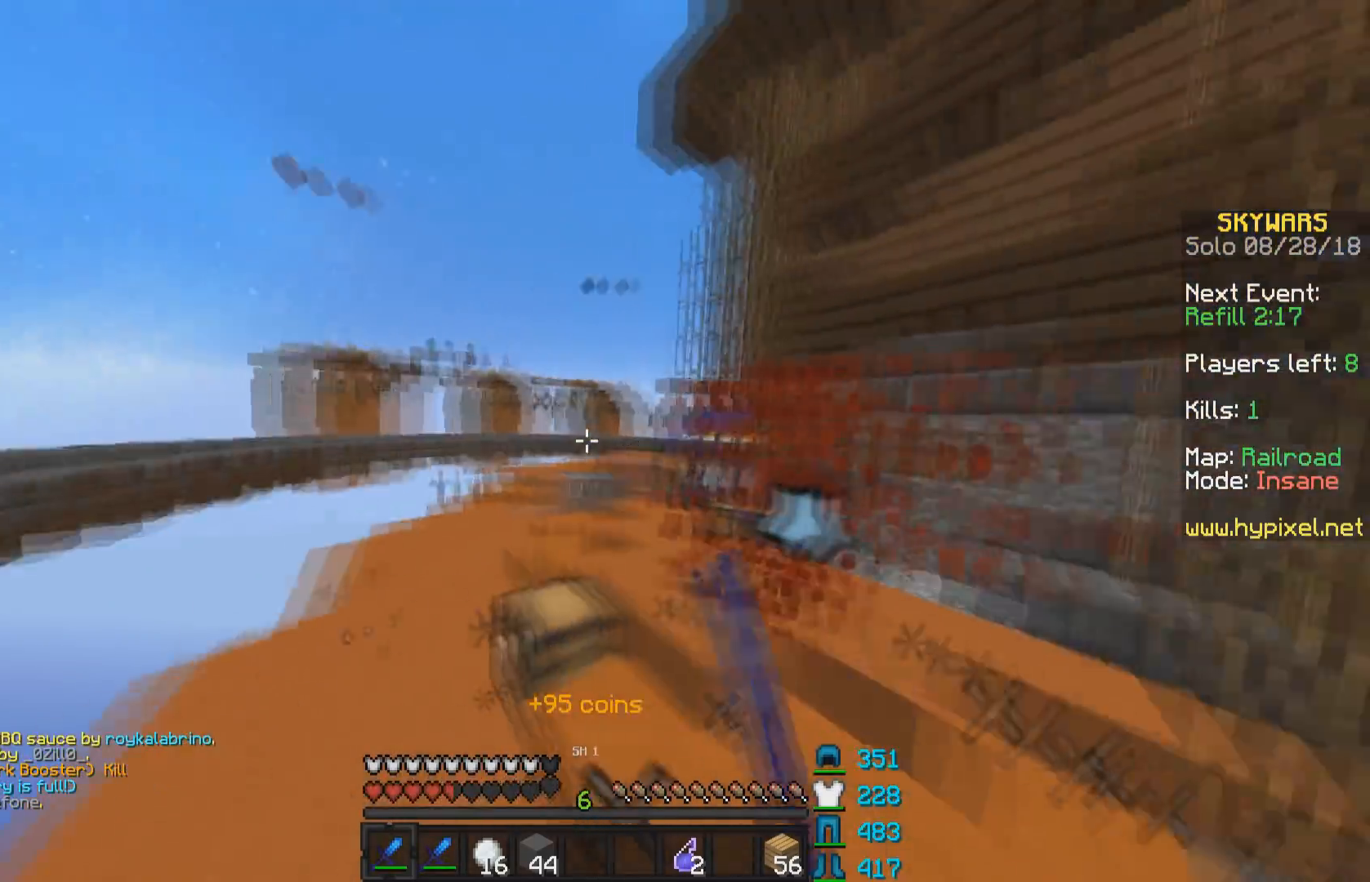
{"keys": ["a", "w"], "mouse": ["right"], "events": [[50, "mouse_left", "down"], [100, "mouse_left", "up"], [350, "d", "up"], [450, "a", "down"], [450, "mouse_right", "down"]]}
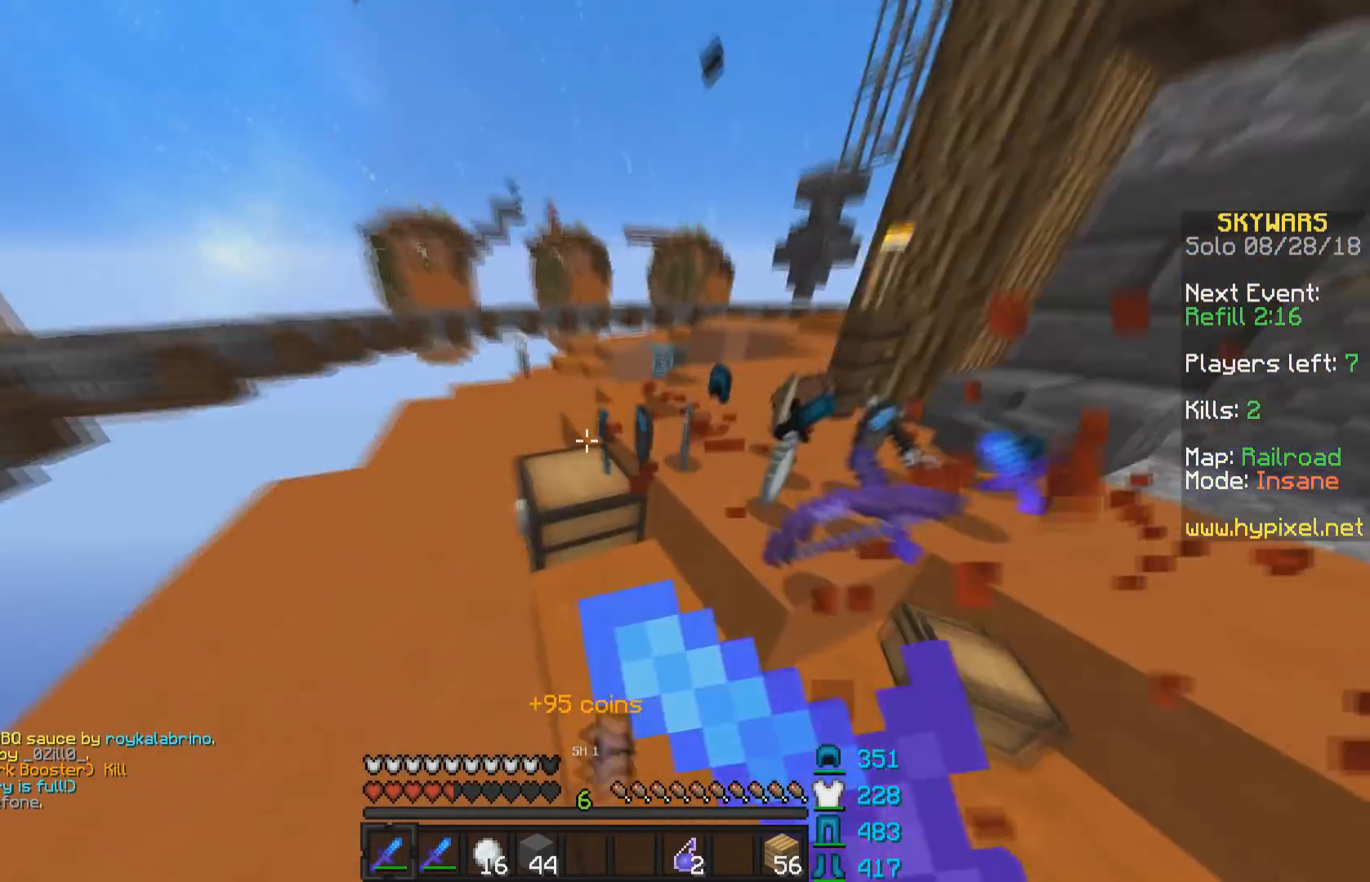
{"keys": ["a", "s"], "mouse": ["right"], "events": [[100, "mouse_right", "up"], [150, "w", "up"], [450, "mouse_right", "down"], [483, "s", "down"]]}